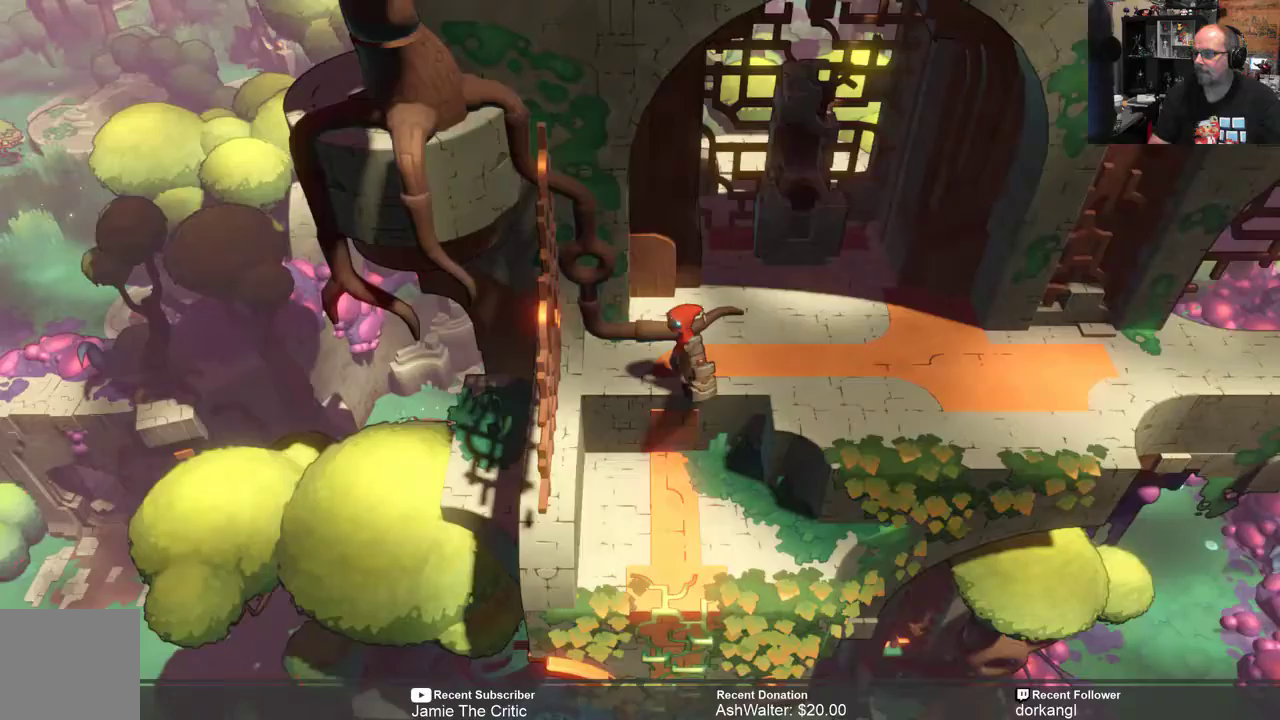
Gameplay with a controller (Xbox layout); each line is a JSON object with the inputs held at the frame after it (dt_ms = milliseconds from this image to that frame). "events" lists button and stick changes between this image and that frame as [ms after this image, input, new state], when the widget could be followed in between.
{"dt_ms": 500, "buttons": ["R2"], "left_stick": "down-right", "right_stick": "center", "events": [[483, "left_stick", "down-right"]]}
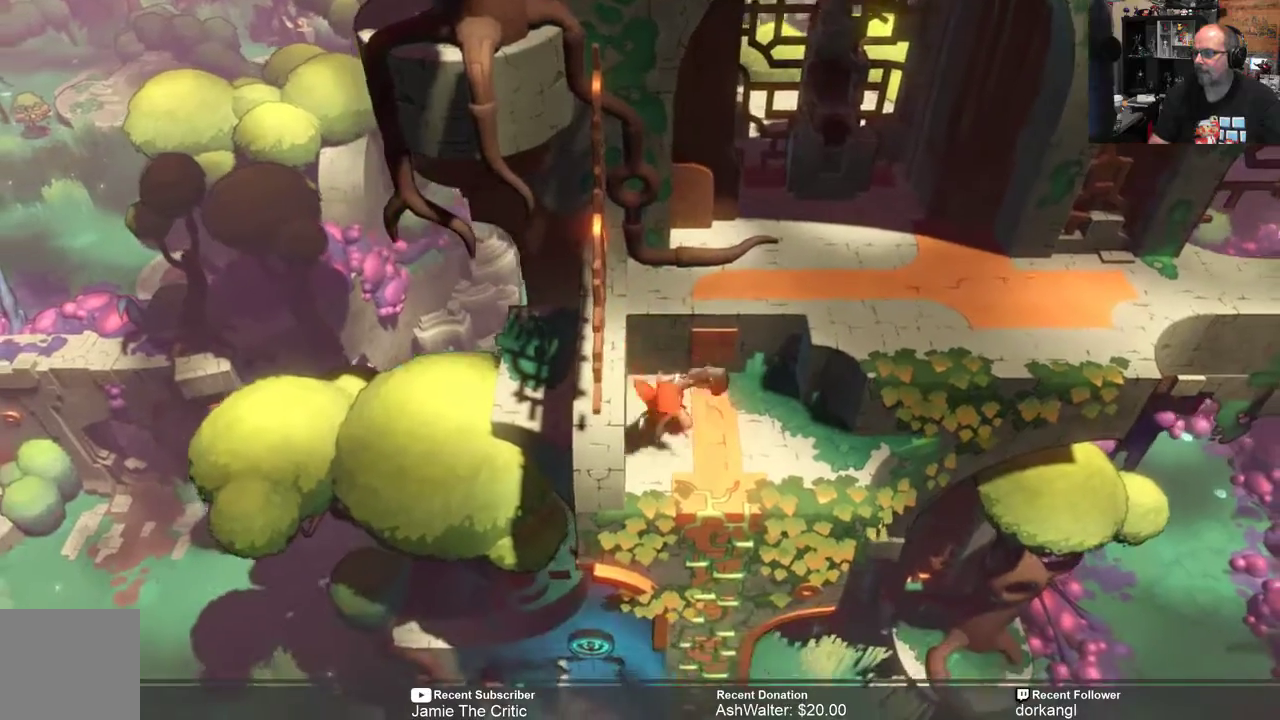
{"dt_ms": 500, "buttons": ["R2"], "left_stick": "down", "right_stick": "center", "events": [[233, "left_stick", "center"], [417, "left_stick", "down"]]}
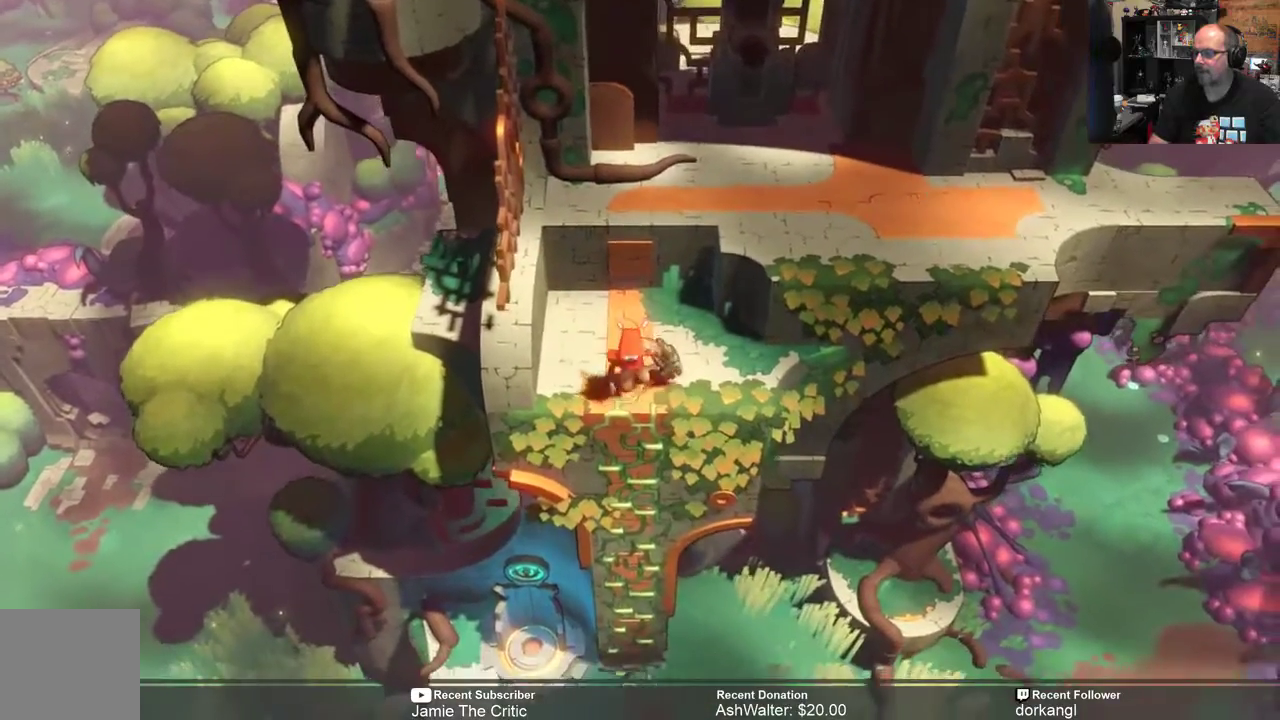
{"dt_ms": 500, "buttons": ["R2"], "left_stick": "down", "right_stick": "center", "events": []}
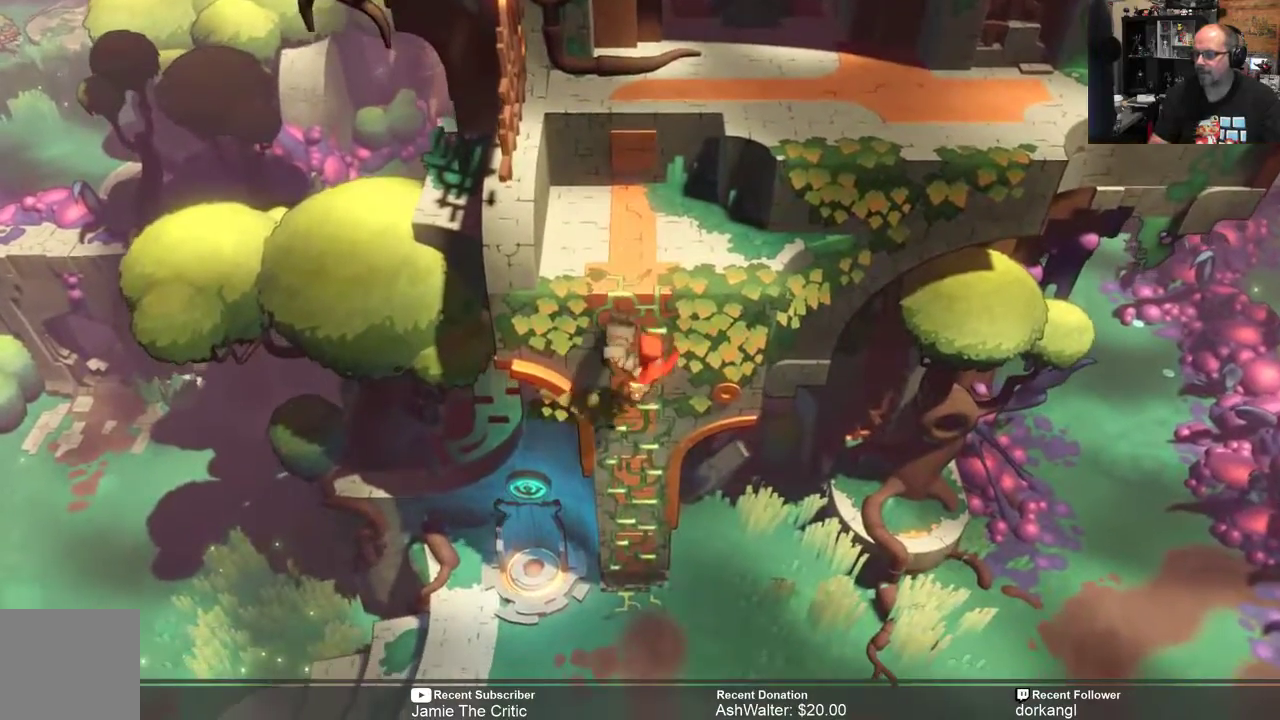
{"dt_ms": 500, "buttons": ["R2"], "left_stick": "down", "right_stick": "center", "events": []}
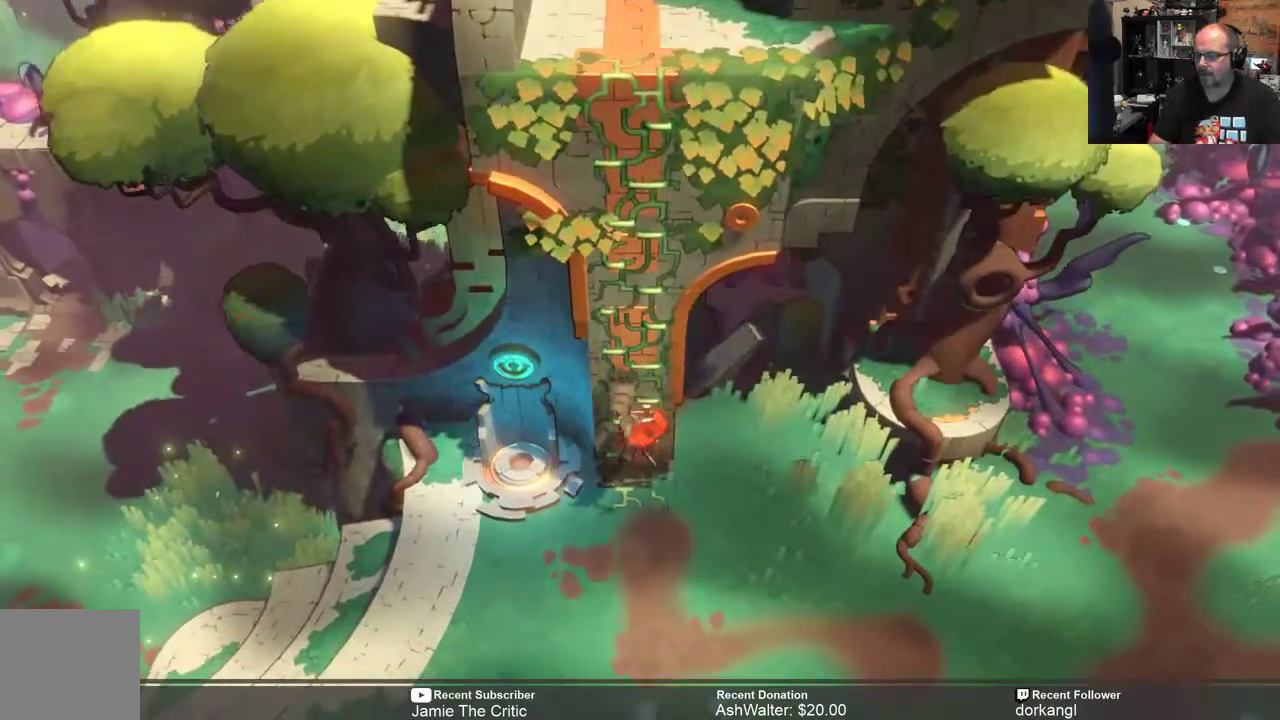
{"dt_ms": 500, "buttons": ["R2"], "left_stick": "down", "right_stick": "center", "events": []}
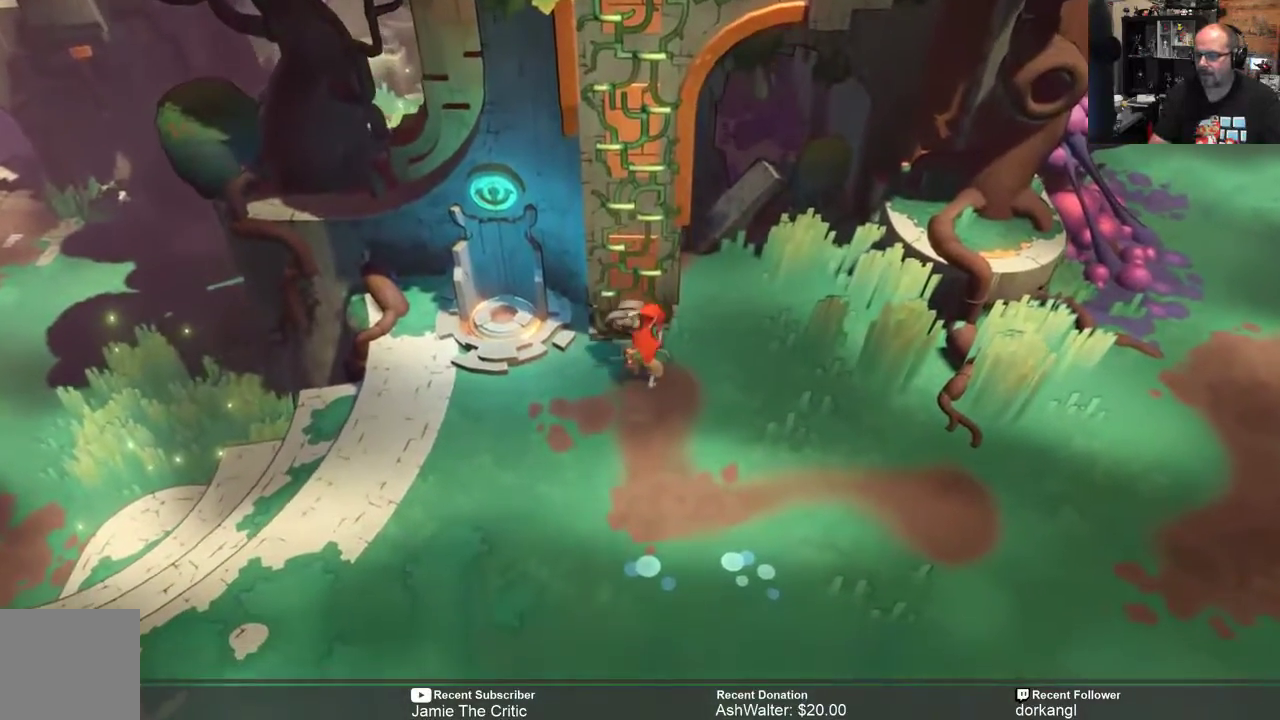
{"dt_ms": 500, "buttons": ["R2"], "left_stick": "down-left", "right_stick": "center", "events": [[133, "left_stick", "down-left"]]}
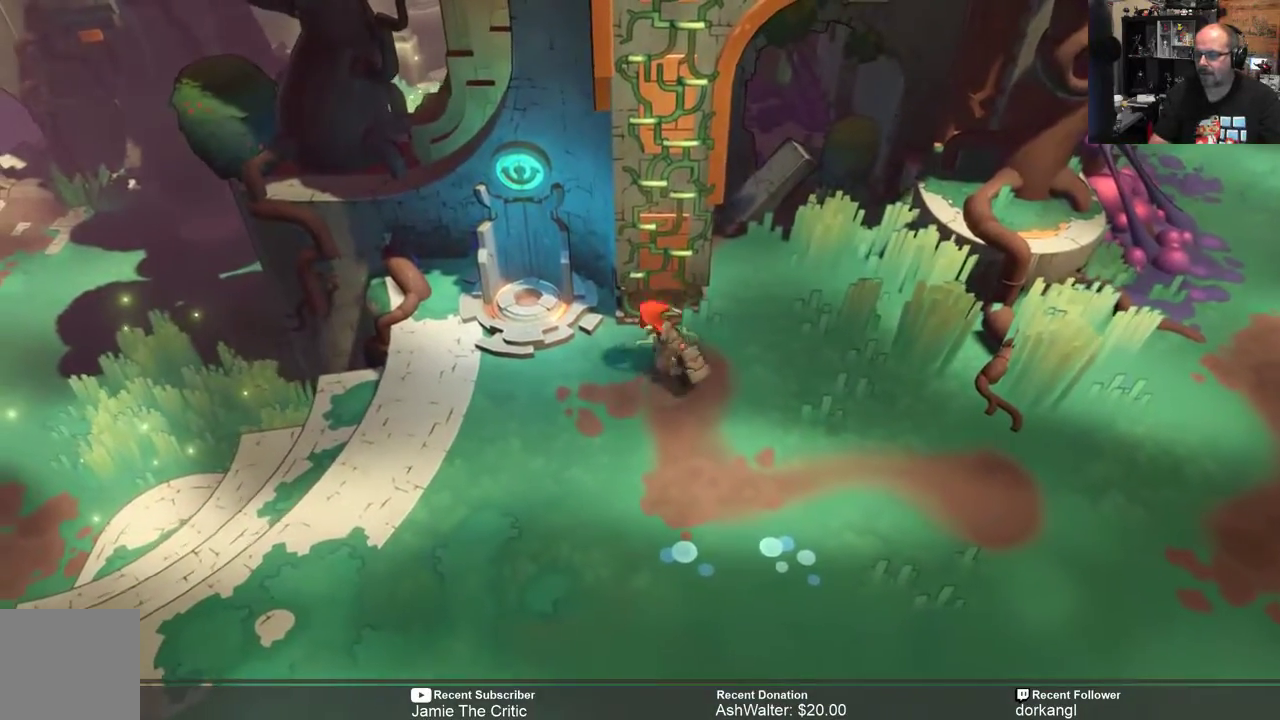
{"dt_ms": 500, "buttons": ["R2"], "left_stick": "left", "right_stick": "center", "events": [[467, "left_stick", "left"]]}
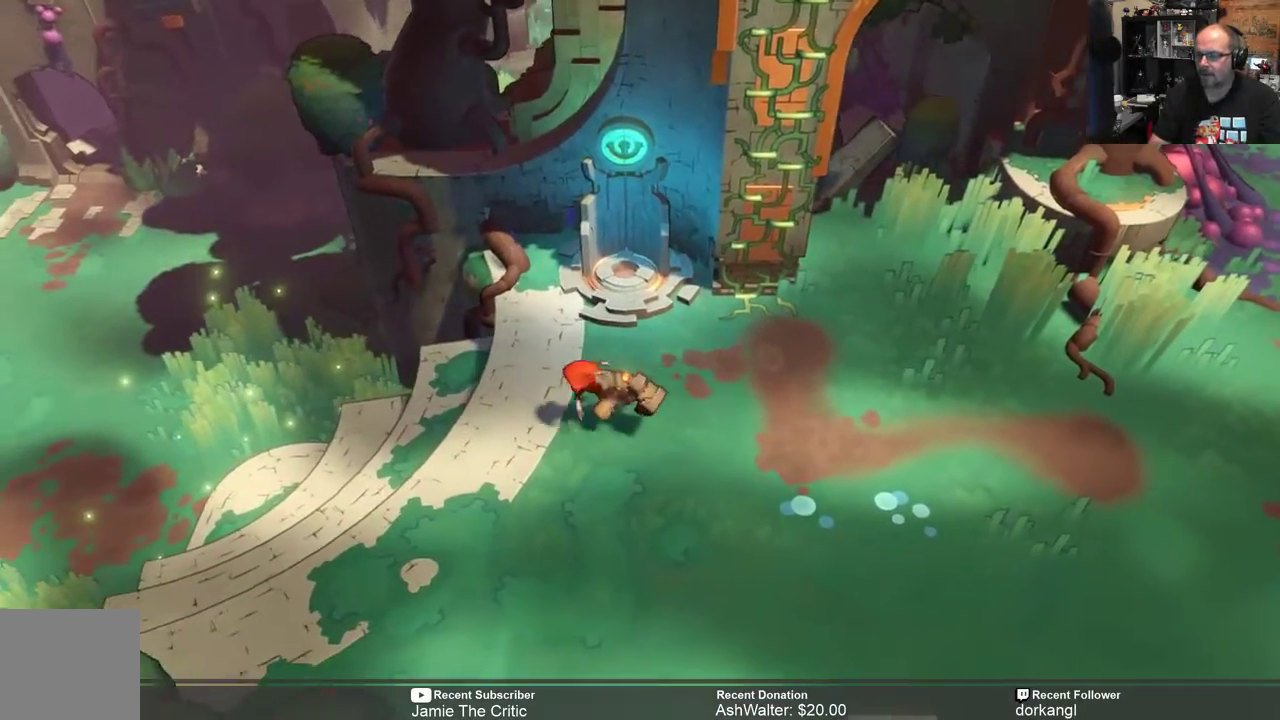
{"dt_ms": 500, "buttons": ["R2"], "left_stick": "left", "right_stick": "center", "events": []}
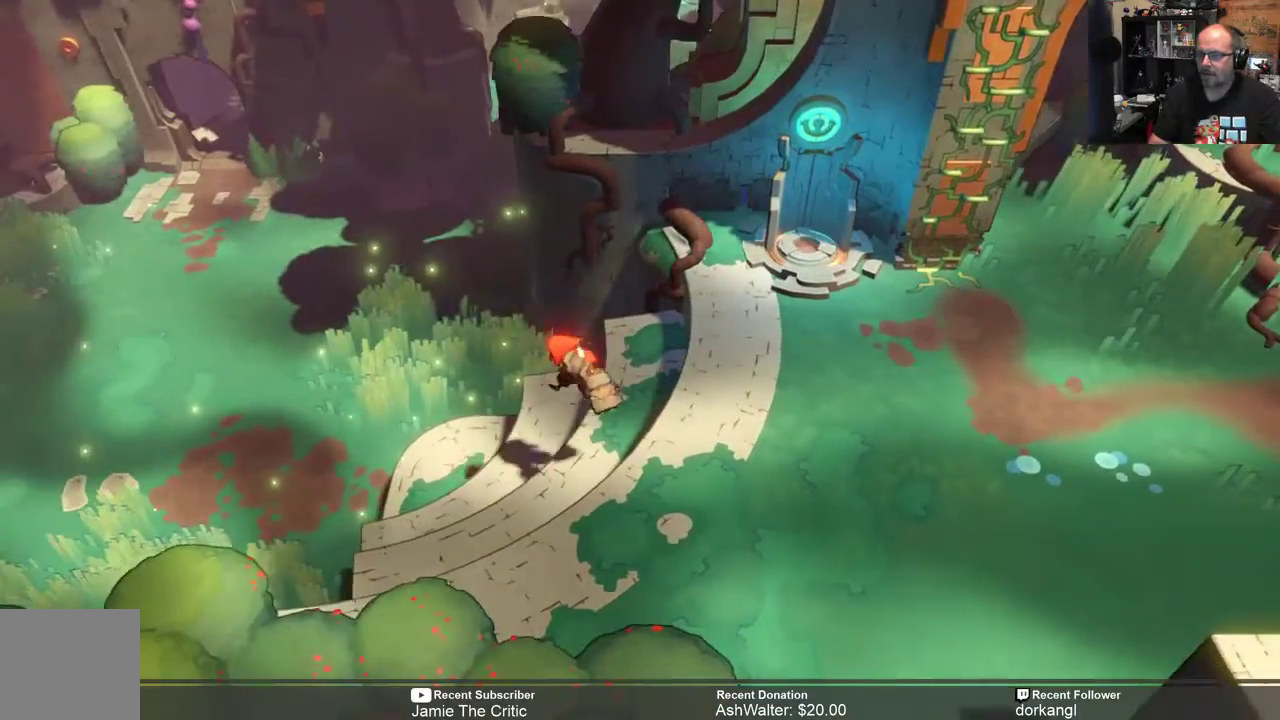
{"dt_ms": 500, "buttons": ["R2"], "left_stick": "left", "right_stick": "center", "events": []}
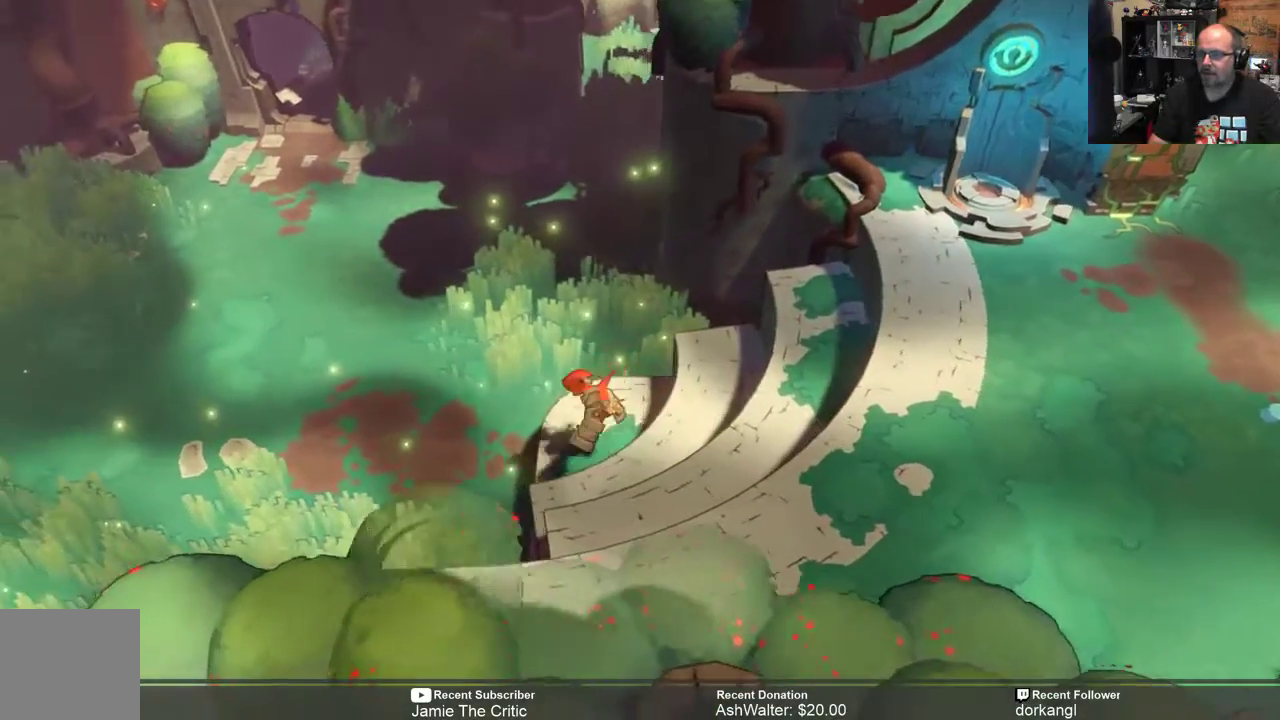
{"dt_ms": 500, "buttons": ["R2"], "left_stick": "left", "right_stick": "center", "events": []}
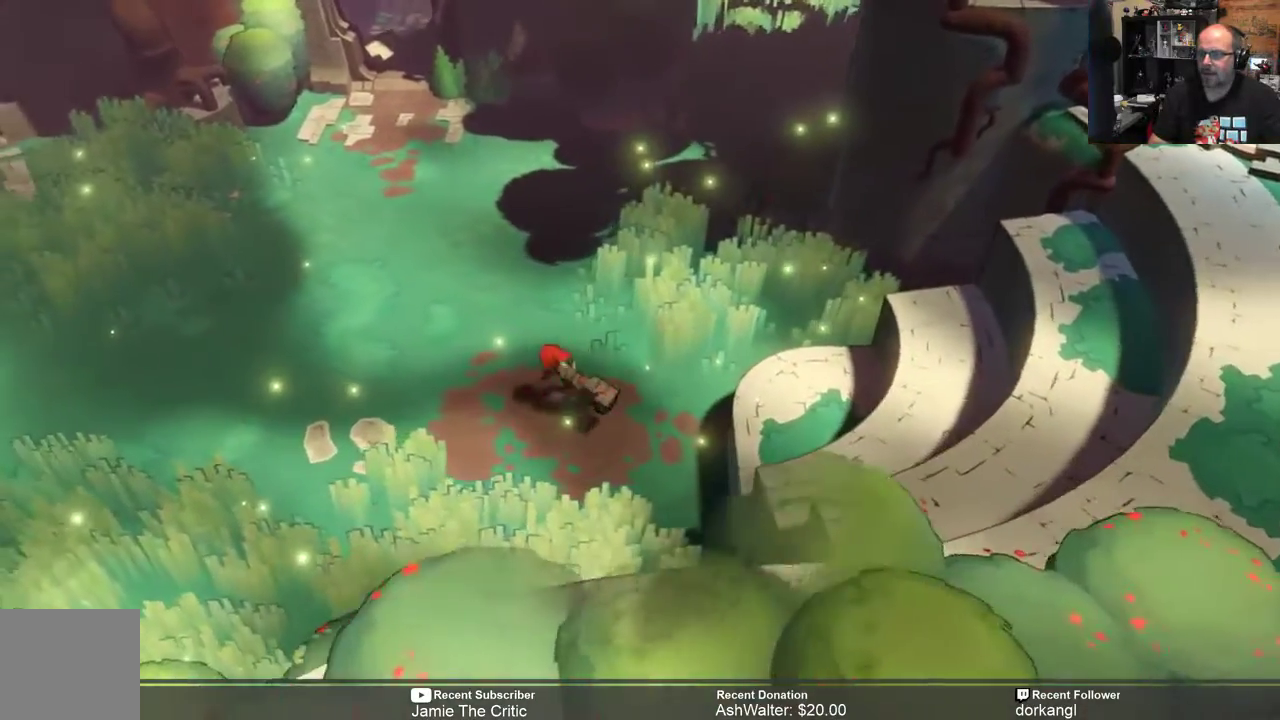
{"dt_ms": 500, "buttons": ["R2"], "left_stick": "left", "right_stick": "center", "events": []}
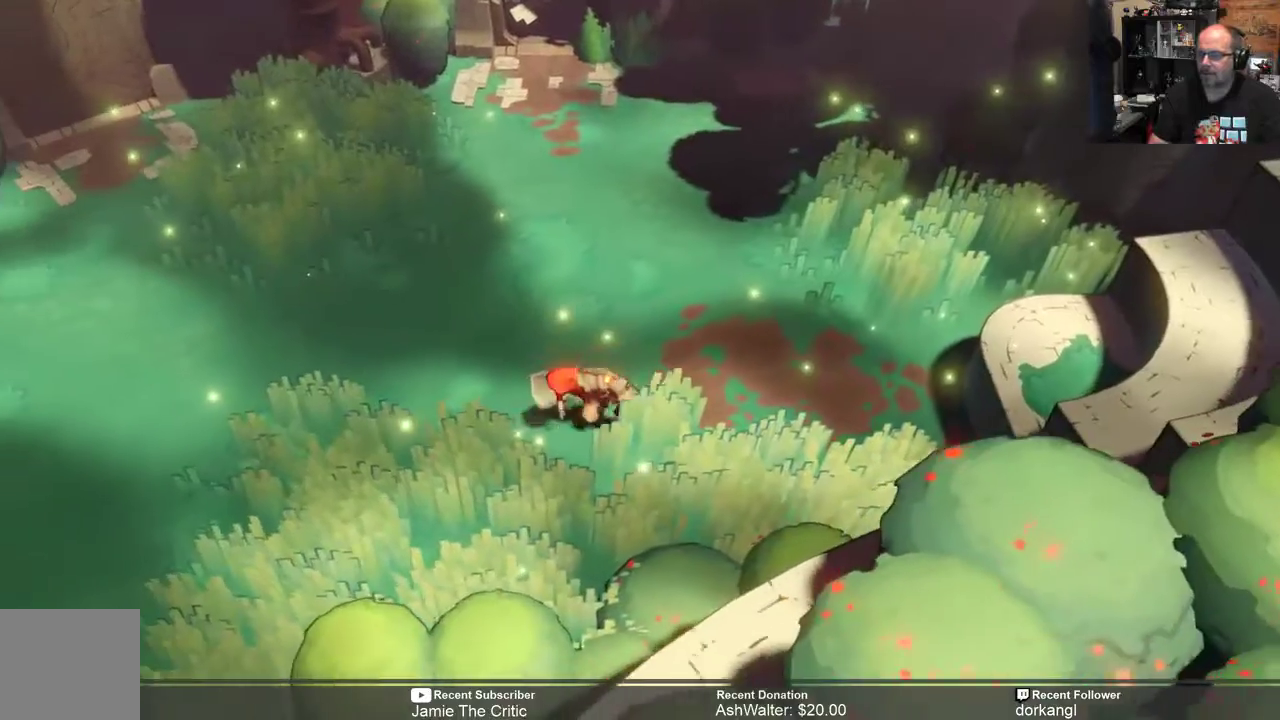
{"dt_ms": 500, "buttons": ["R2"], "left_stick": "down-left", "right_stick": "center", "events": [[500, "left_stick", "down-left"]]}
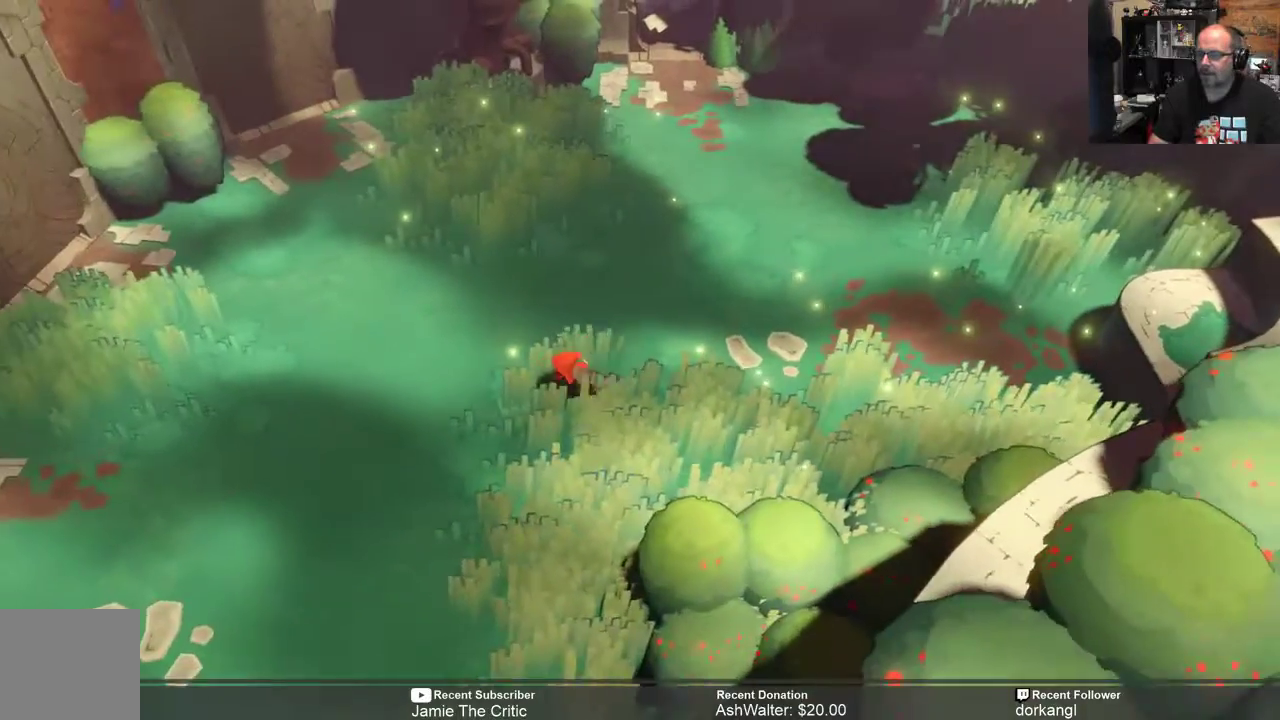
{"dt_ms": 500, "buttons": ["R2"], "left_stick": "down", "right_stick": "center", "events": [[500, "left_stick", "down"]]}
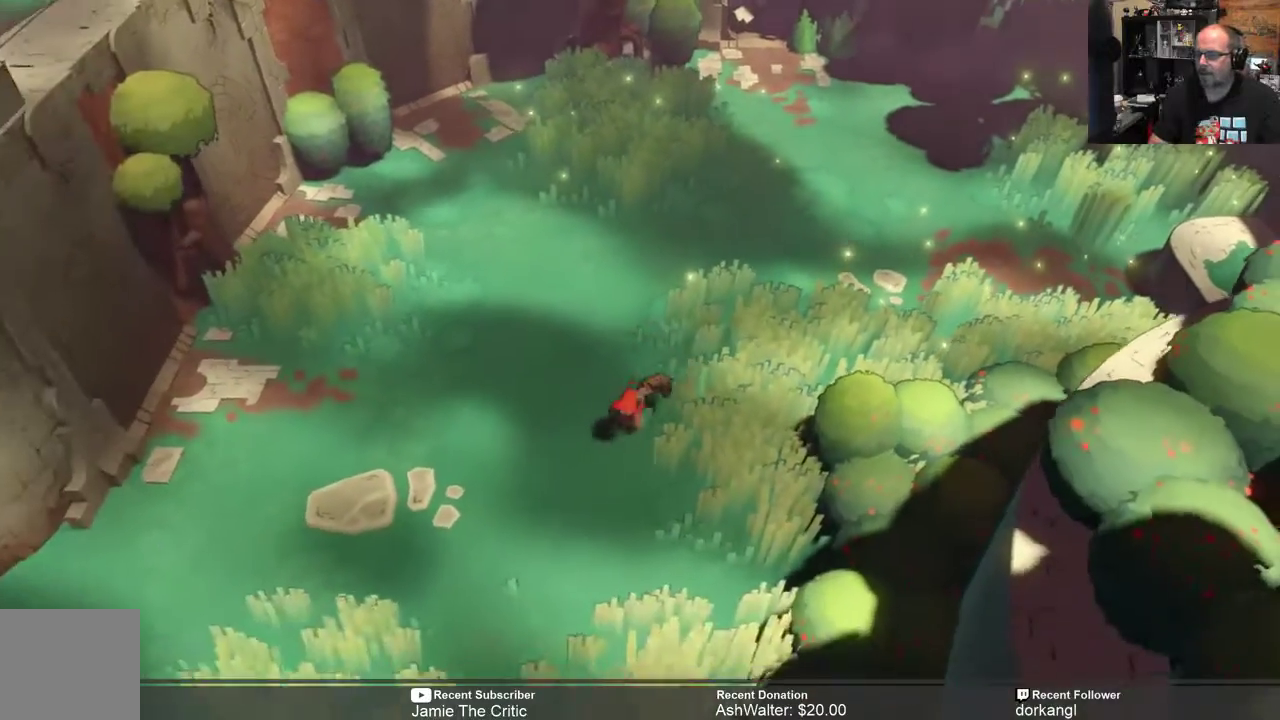
{"dt_ms": 500, "buttons": ["R2"], "left_stick": "down", "right_stick": "center", "events": []}
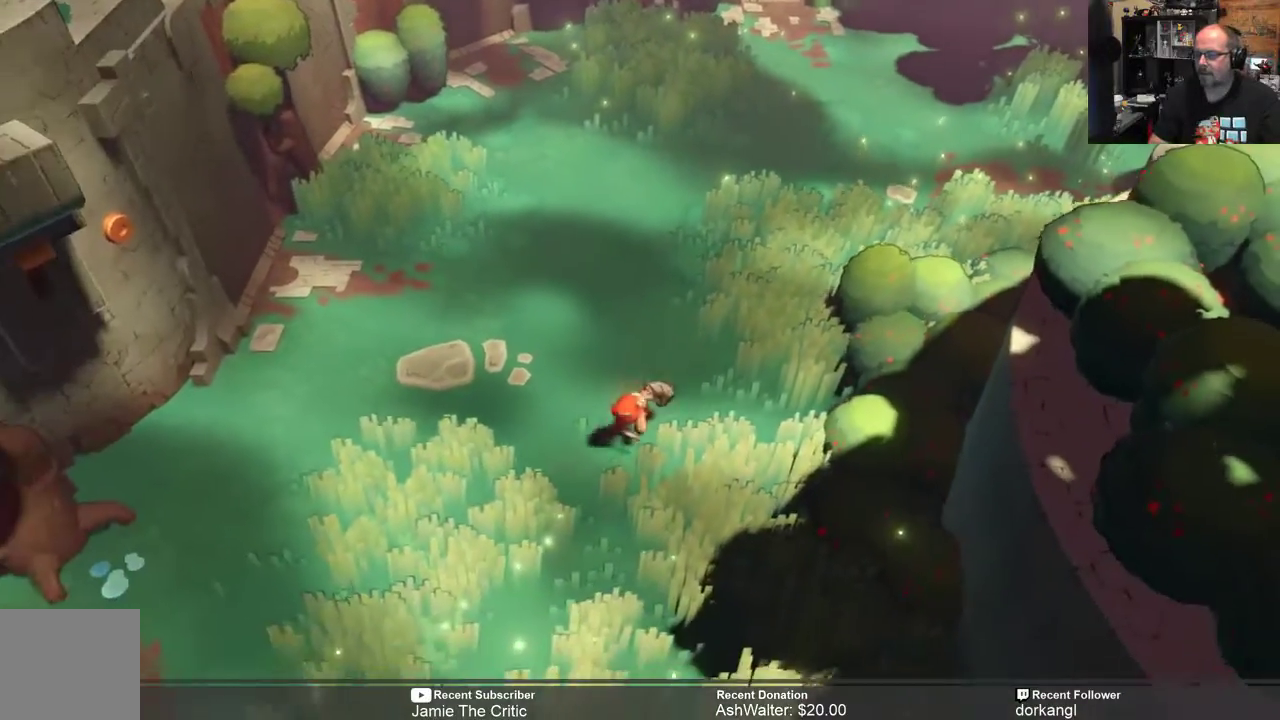
{"dt_ms": 500, "buttons": ["R2"], "left_stick": "down", "right_stick": "center", "events": []}
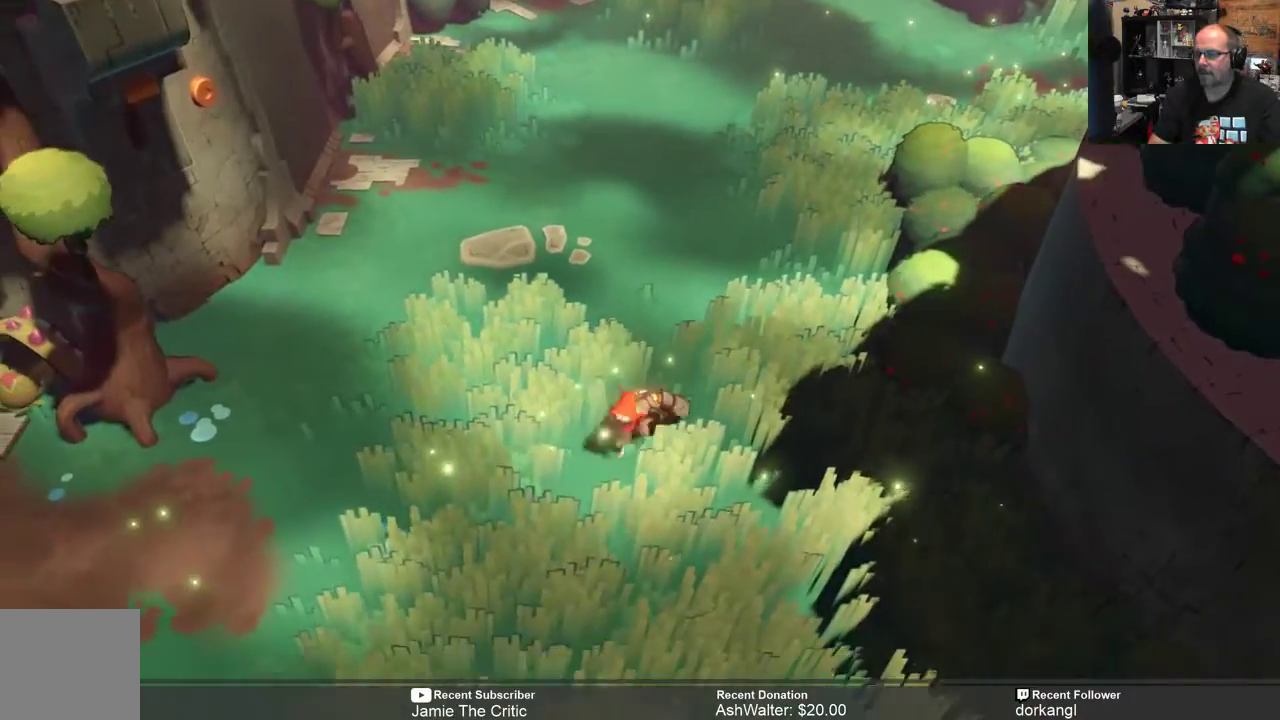
{"dt_ms": 500, "buttons": ["R2"], "left_stick": "down", "right_stick": "center", "events": []}
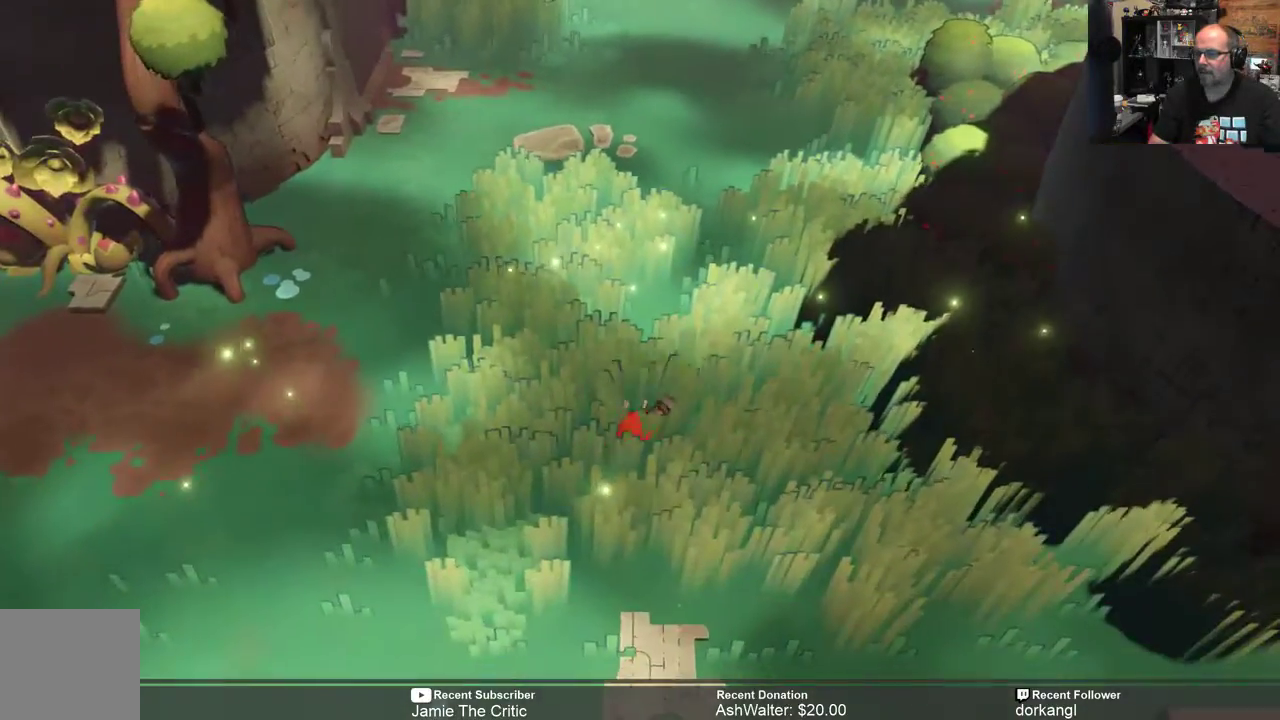
{"dt_ms": 500, "buttons": ["R2"], "left_stick": "down", "right_stick": "center", "events": []}
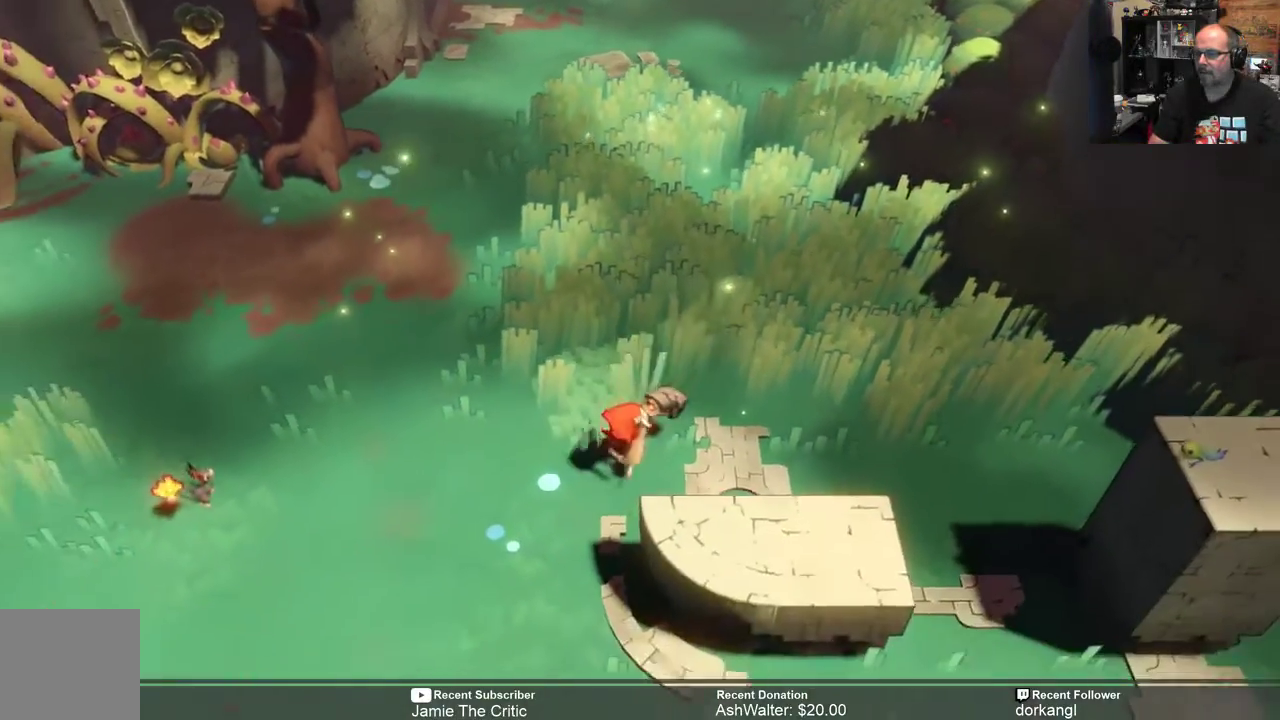
{"dt_ms": 500, "buttons": ["R2"], "left_stick": "down", "right_stick": "center", "events": [[267, "left_stick", "down-left"], [417, "left_stick", "down"]]}
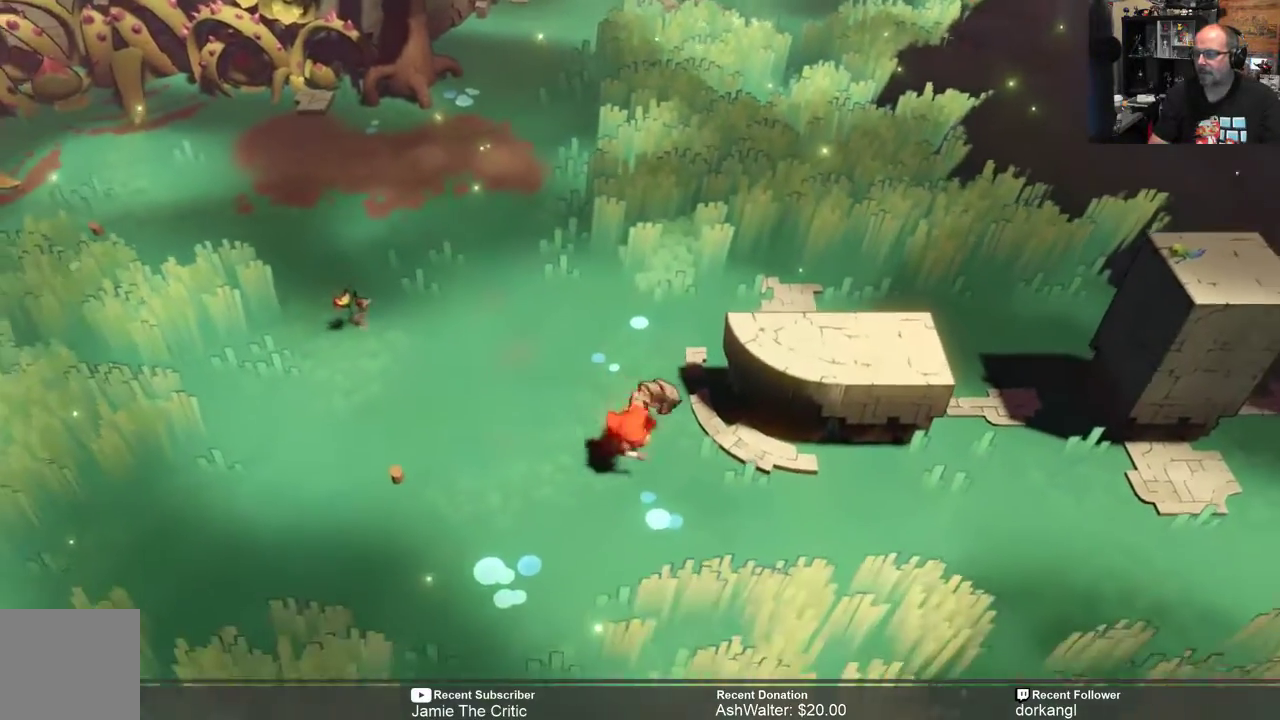
{"dt_ms": 1000, "buttons": [], "left_stick": "center", "right_stick": "center"}
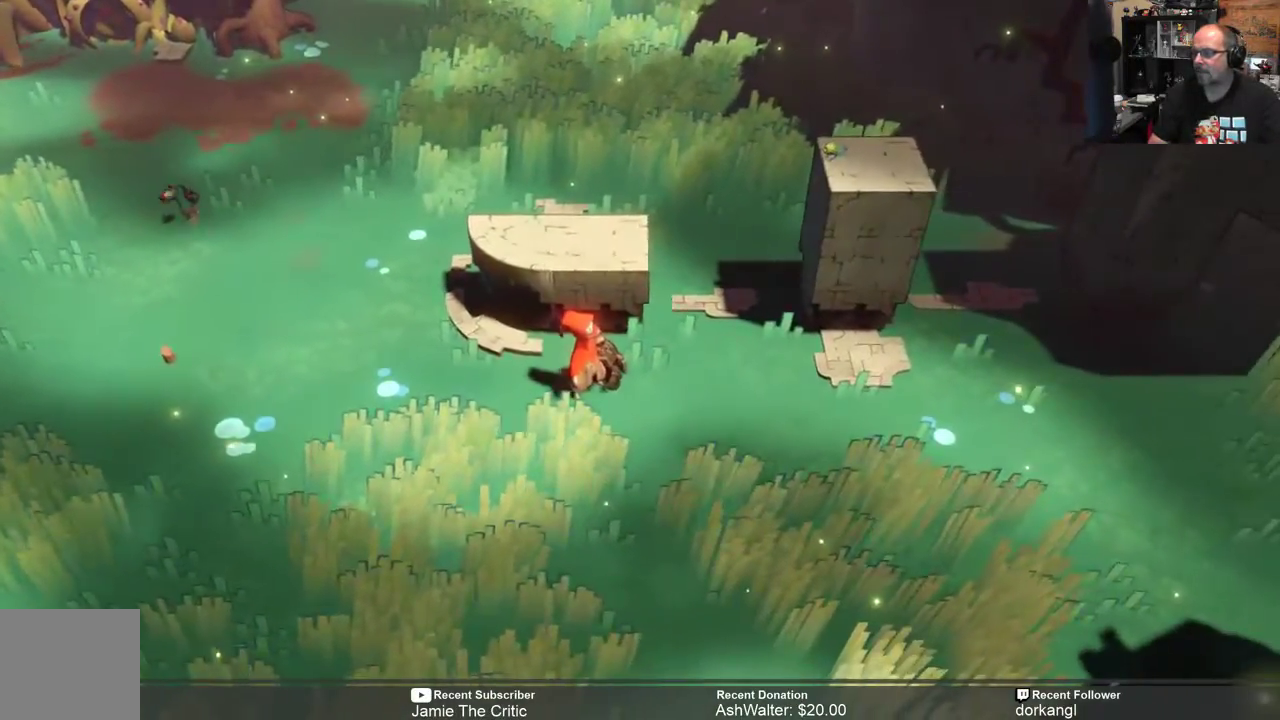
{"dt_ms": 500, "buttons": [], "left_stick": "center", "right_stick": "center", "events": [[83, "START", "down"], [167, "START", "up"]]}
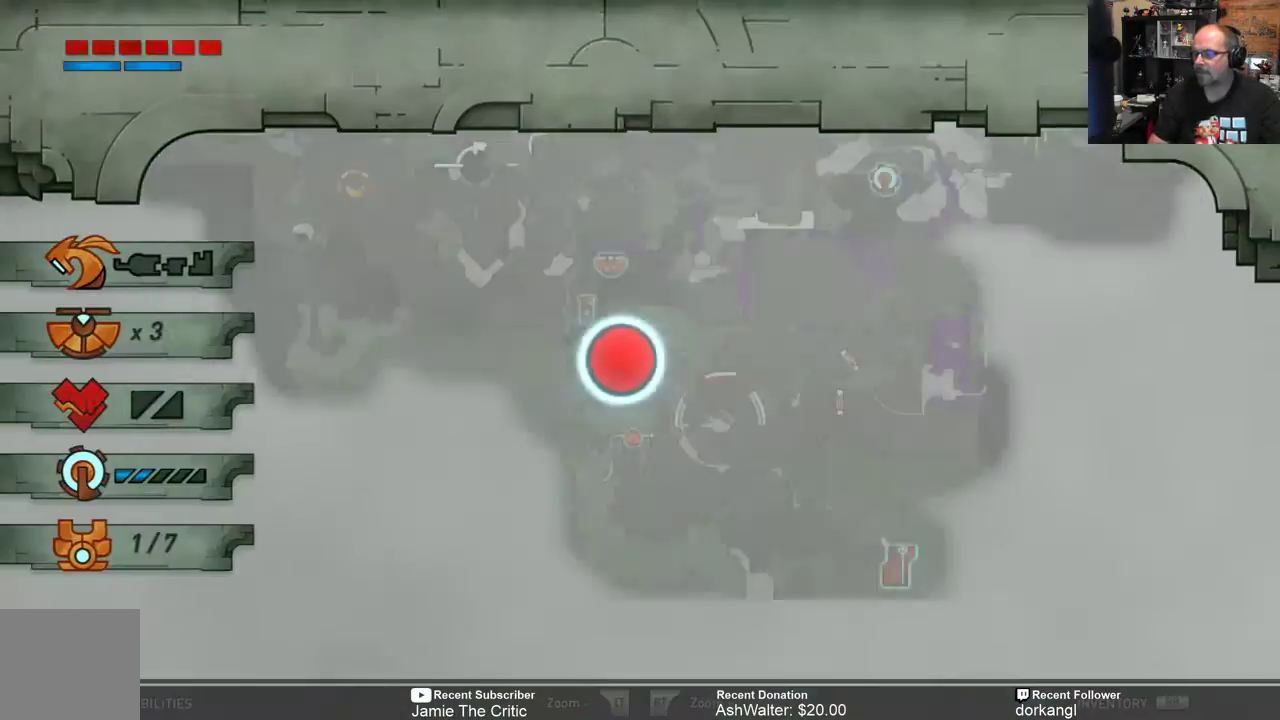
{"dt_ms": 500, "buttons": [], "left_stick": "center", "right_stick": "center", "events": []}
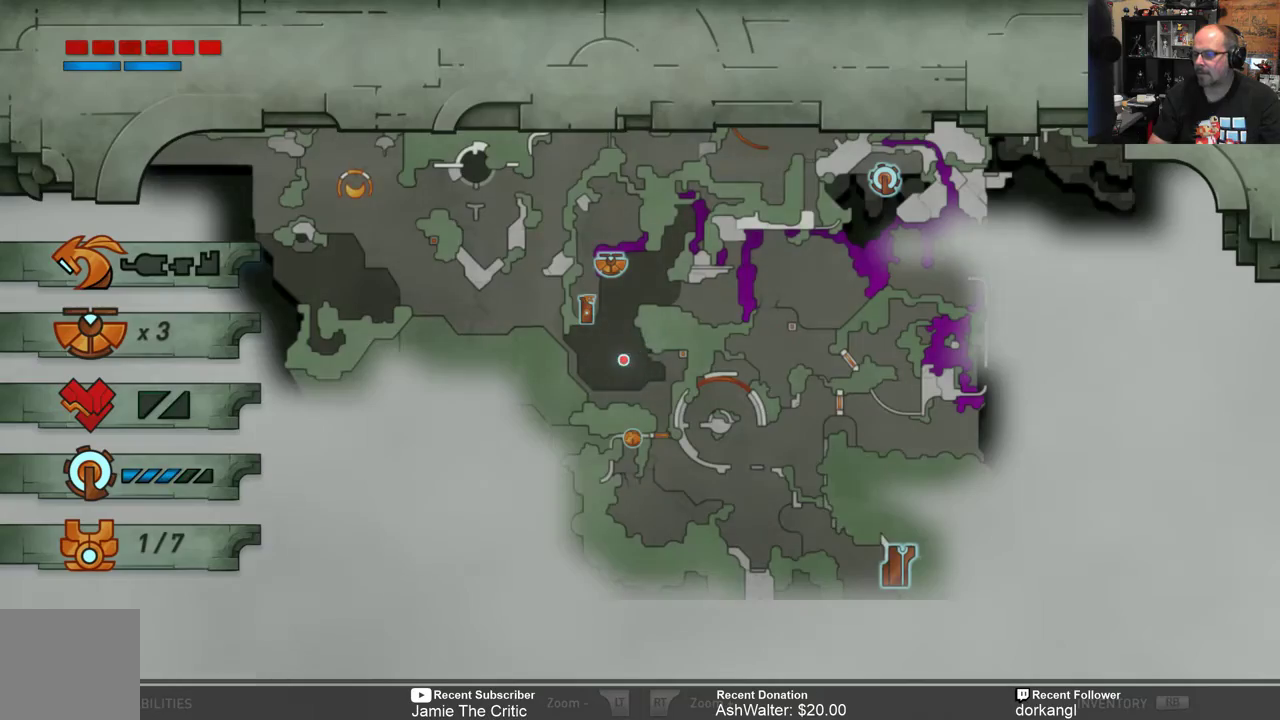
{"dt_ms": 500, "buttons": [], "left_stick": "center", "right_stick": "center", "events": []}
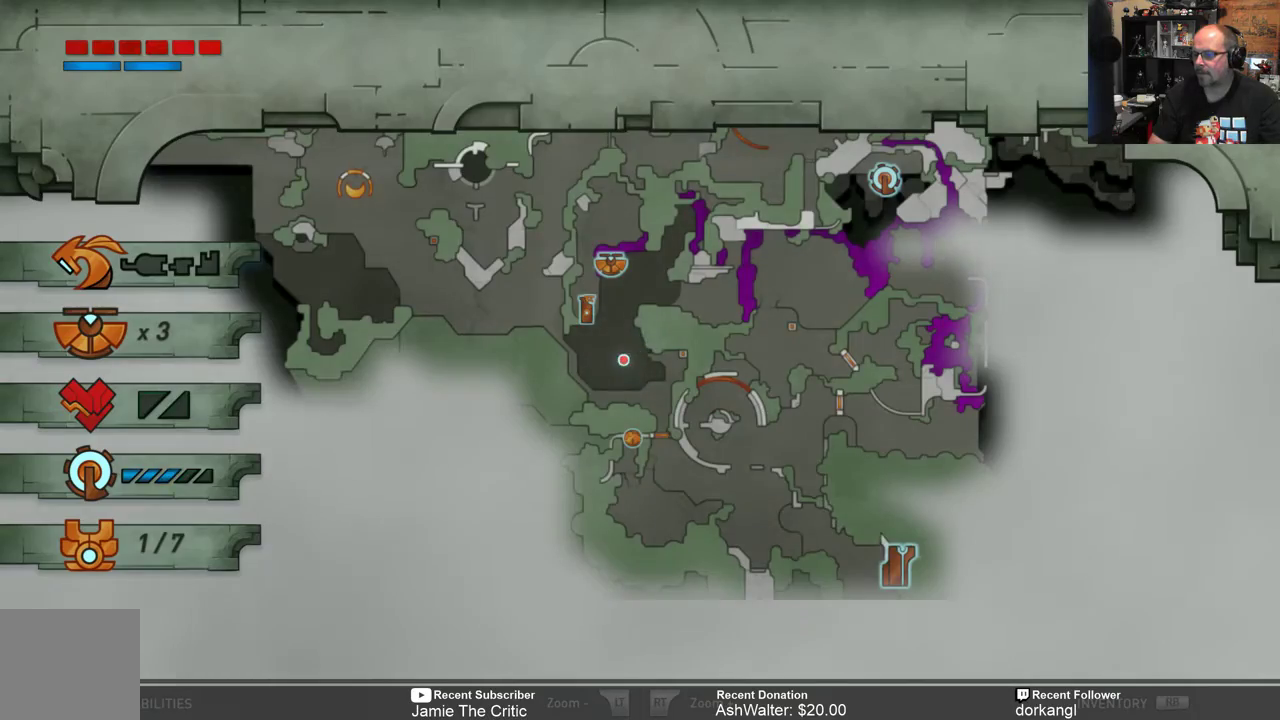
{"dt_ms": 500, "buttons": ["R2"], "left_stick": "down-right", "right_stick": "center", "events": [[117, "B", "down"], [217, "B", "up"], [250, "left_stick", "down"], [417, "R2", "down"], [483, "left_stick", "down-right"]]}
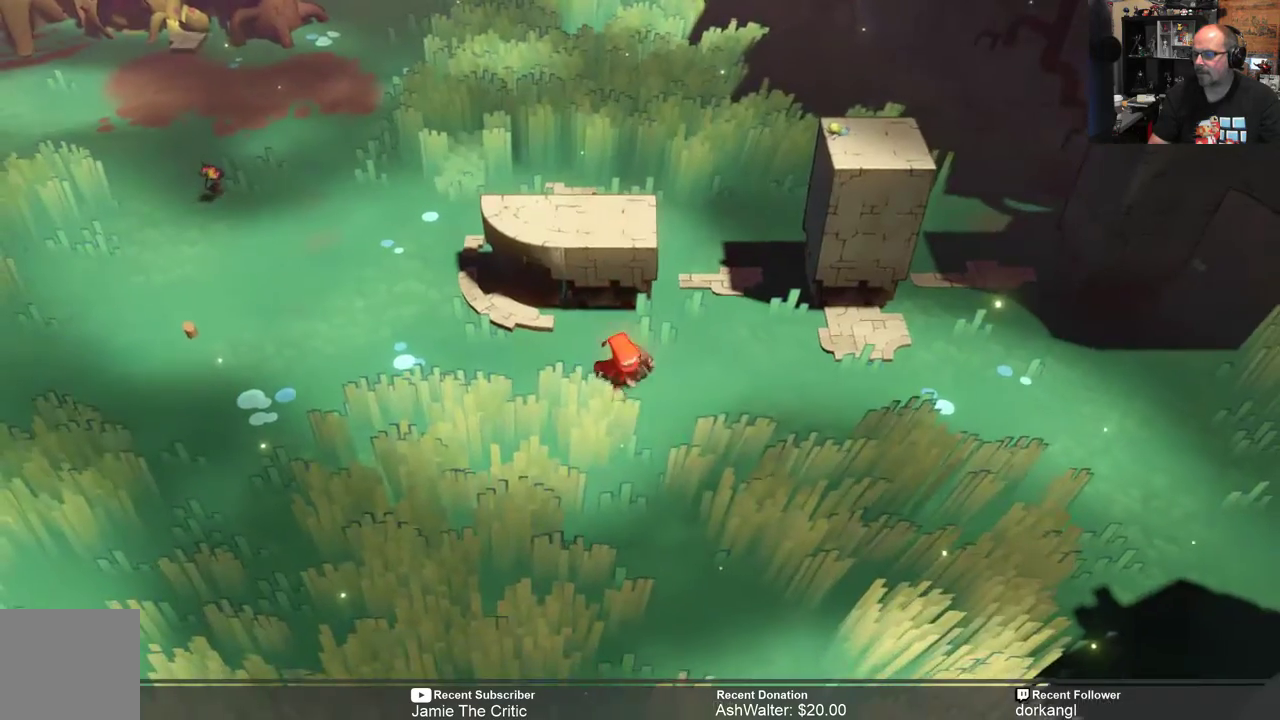
{"dt_ms": 500, "buttons": ["R2"], "left_stick": "down-right", "right_stick": "center", "events": []}
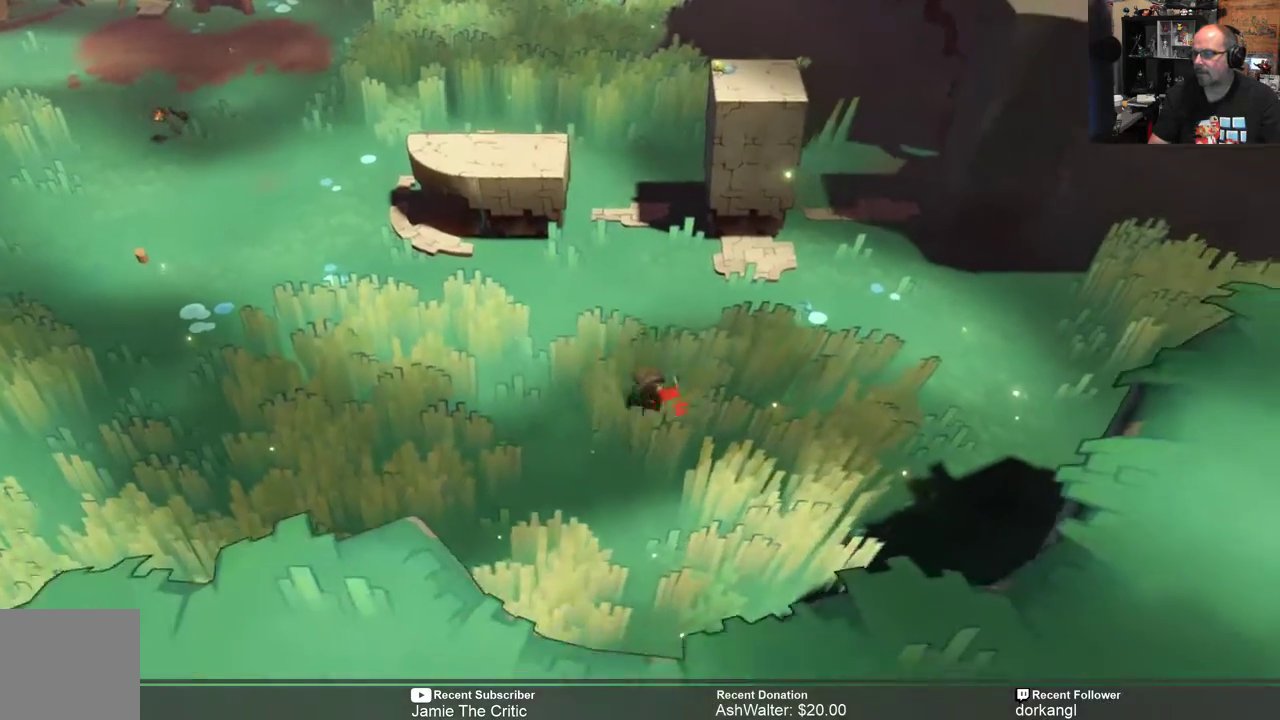
{"dt_ms": 500, "buttons": ["R2"], "left_stick": "up-left", "right_stick": "center", "events": [[233, "left_stick", "left"], [500, "left_stick", "up-left"]]}
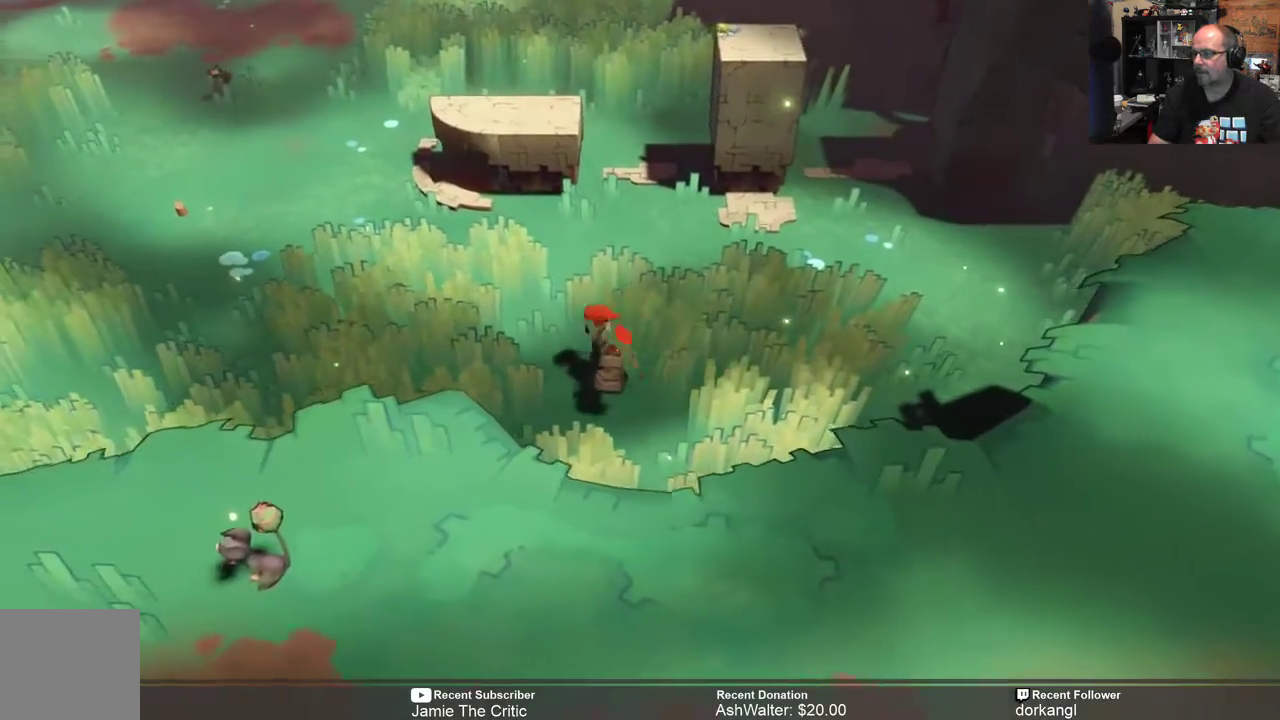
{"dt_ms": 500, "buttons": ["R2"], "left_stick": "up-left", "right_stick": "center", "events": []}
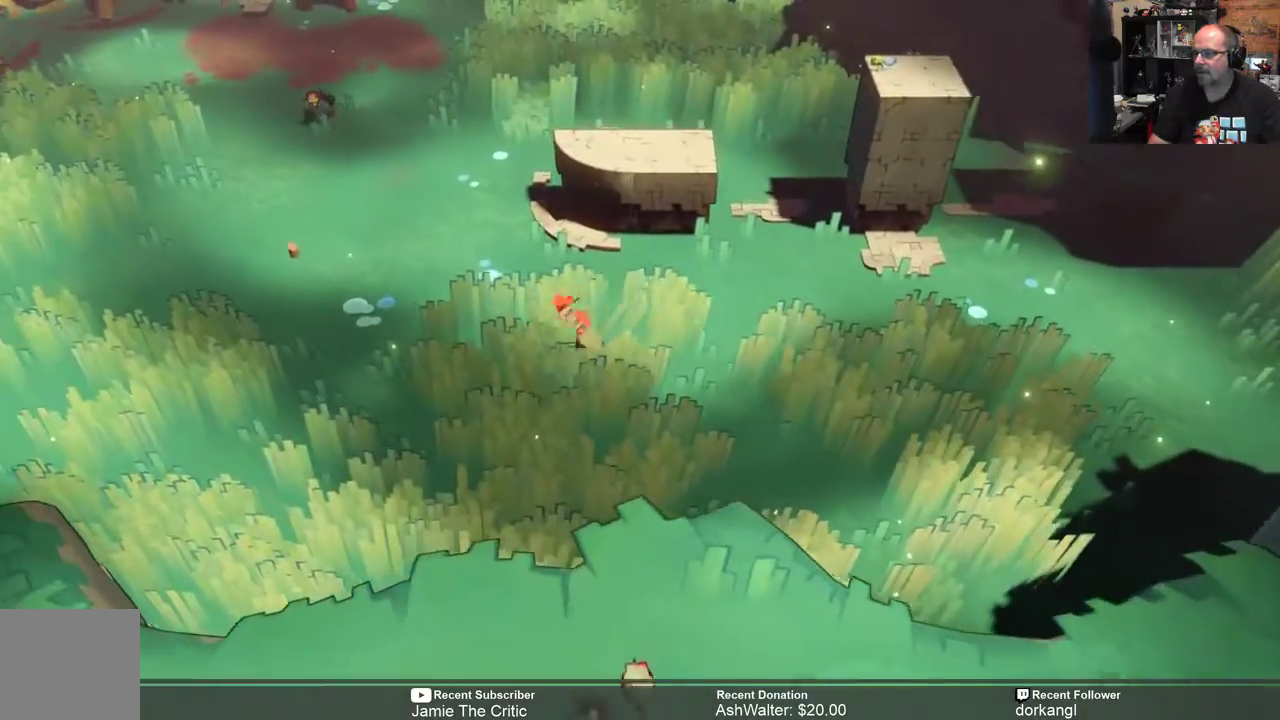
{"dt_ms": 500, "buttons": ["R2"], "left_stick": "up-left", "right_stick": "center", "events": []}
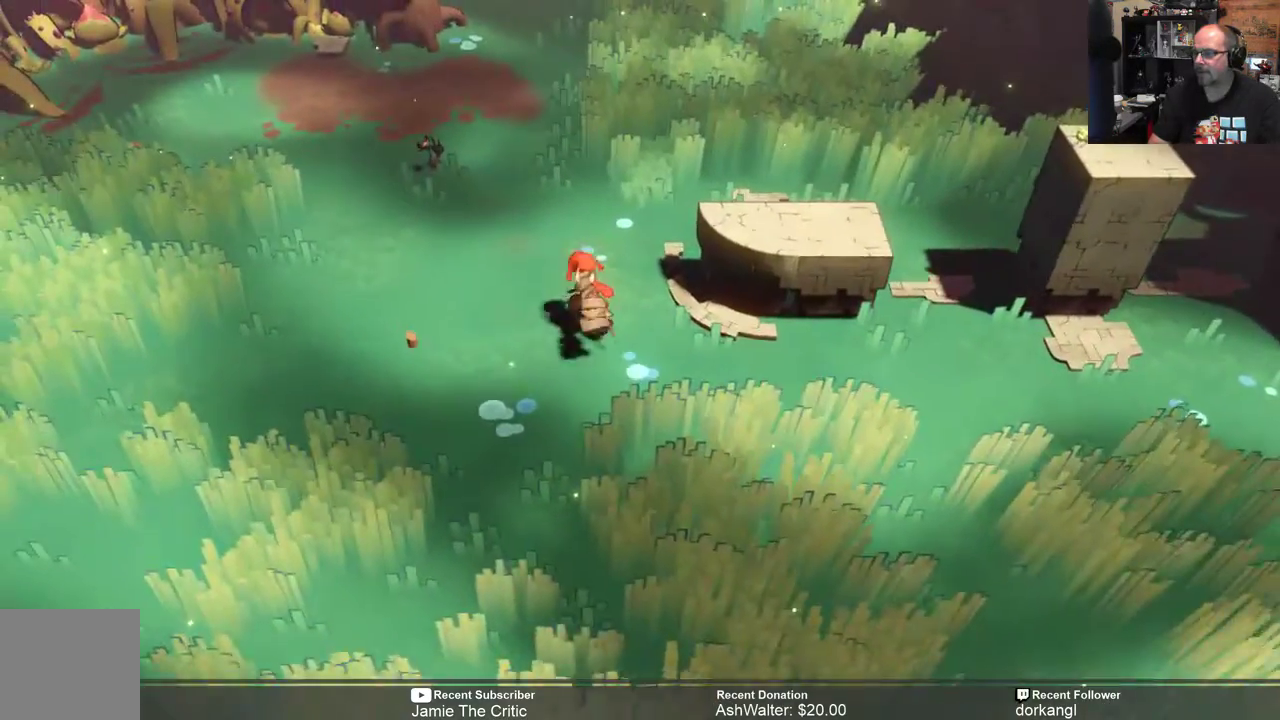
{"dt_ms": 500, "buttons": ["R2"], "left_stick": "right", "right_stick": "center", "events": [[17, "left_stick", "up"], [150, "left_stick", "up-right"], [250, "left_stick", "right"]]}
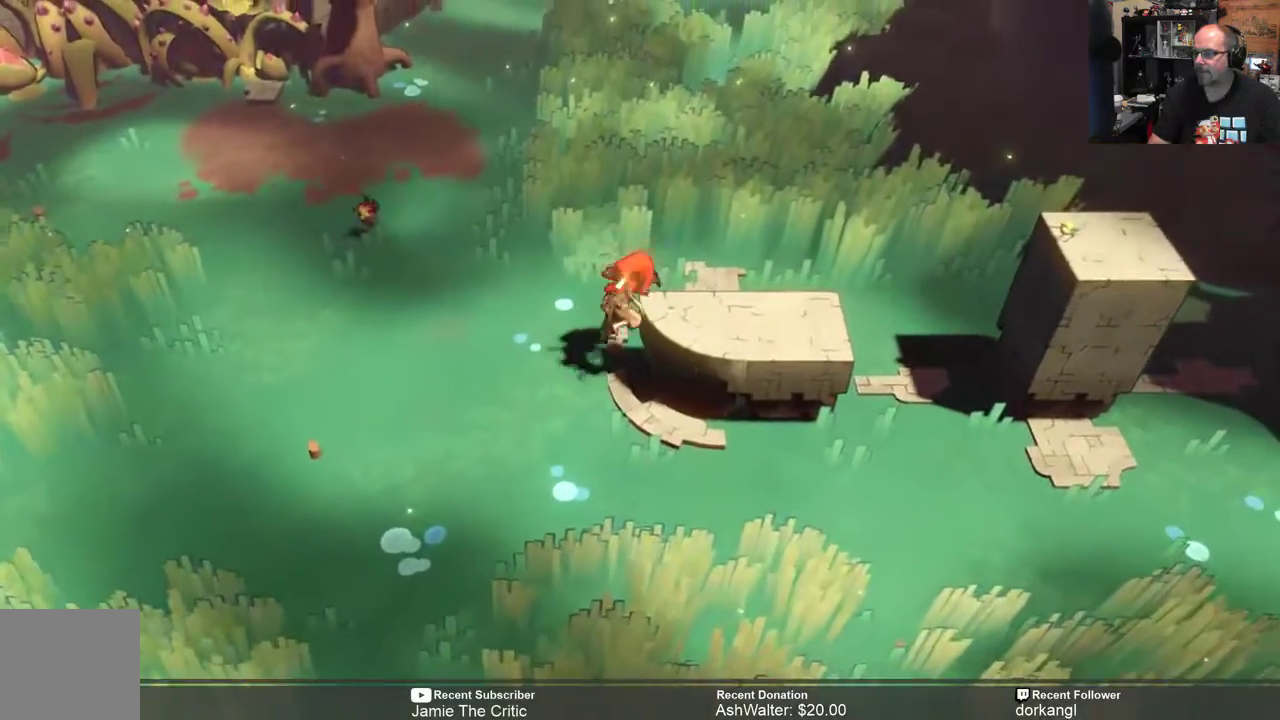
{"dt_ms": 500, "buttons": ["R2"], "left_stick": "down-right", "right_stick": "center", "events": [[283, "left_stick", "down-right"]]}